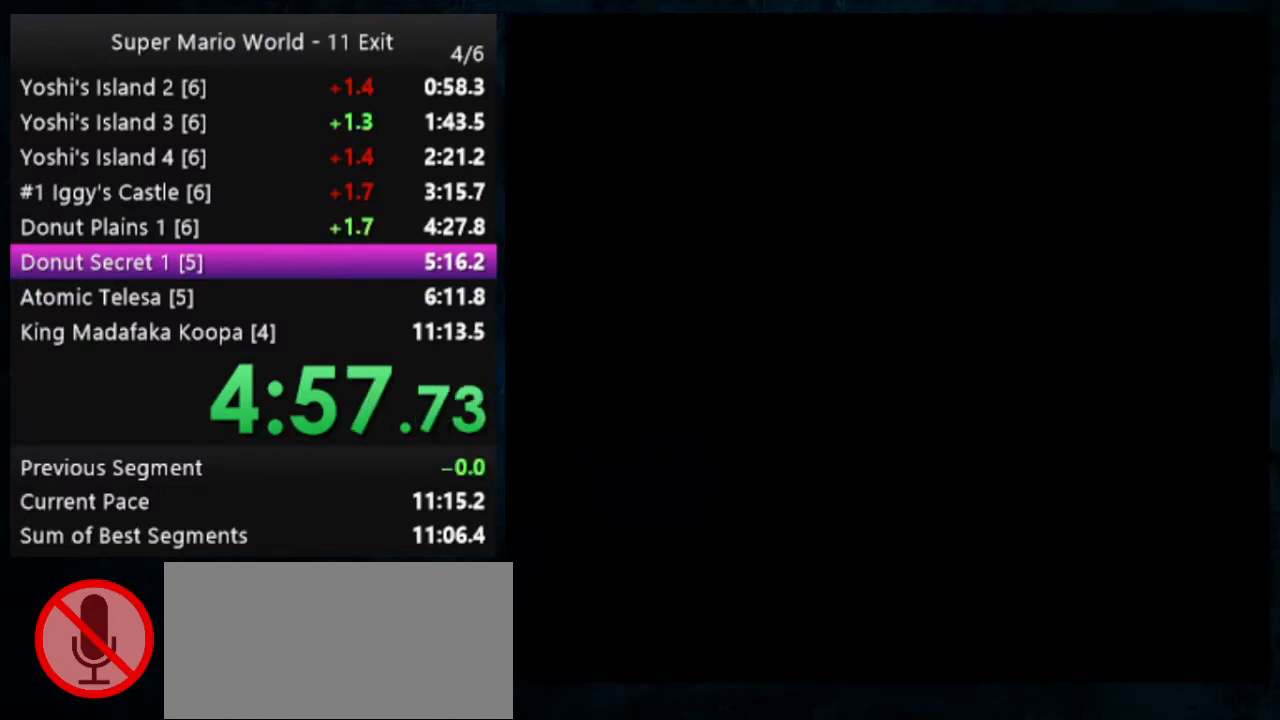
Gameplay with a controller (Nintendo layout); each line is a JSON object with the inputs held at the frame after it. "events" lists button and stick changes between this image and that frame as [ms after this image, input, new state], when the widget could be followed in between. Not read: DPAD_DOWN DPAD_RIGHT L1 L3 R1 R3.
{"buttons": ["Y"], "events": []}
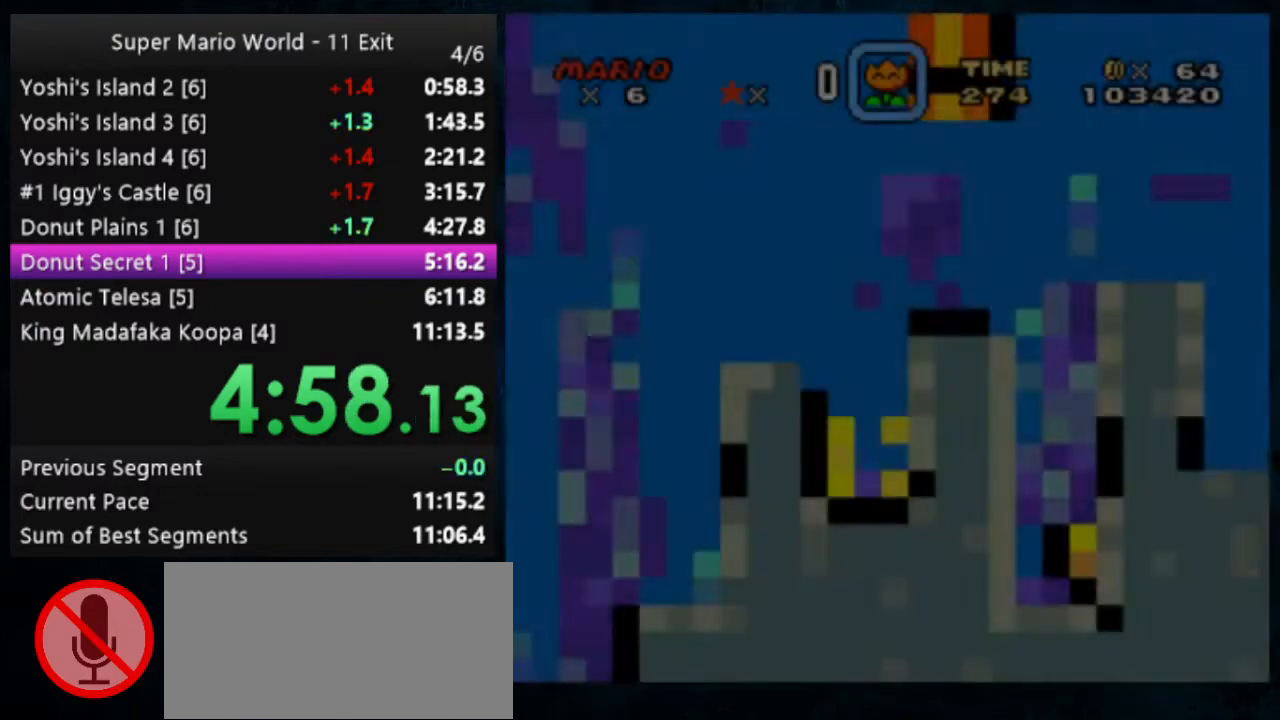
{"buttons": ["Y"], "events": []}
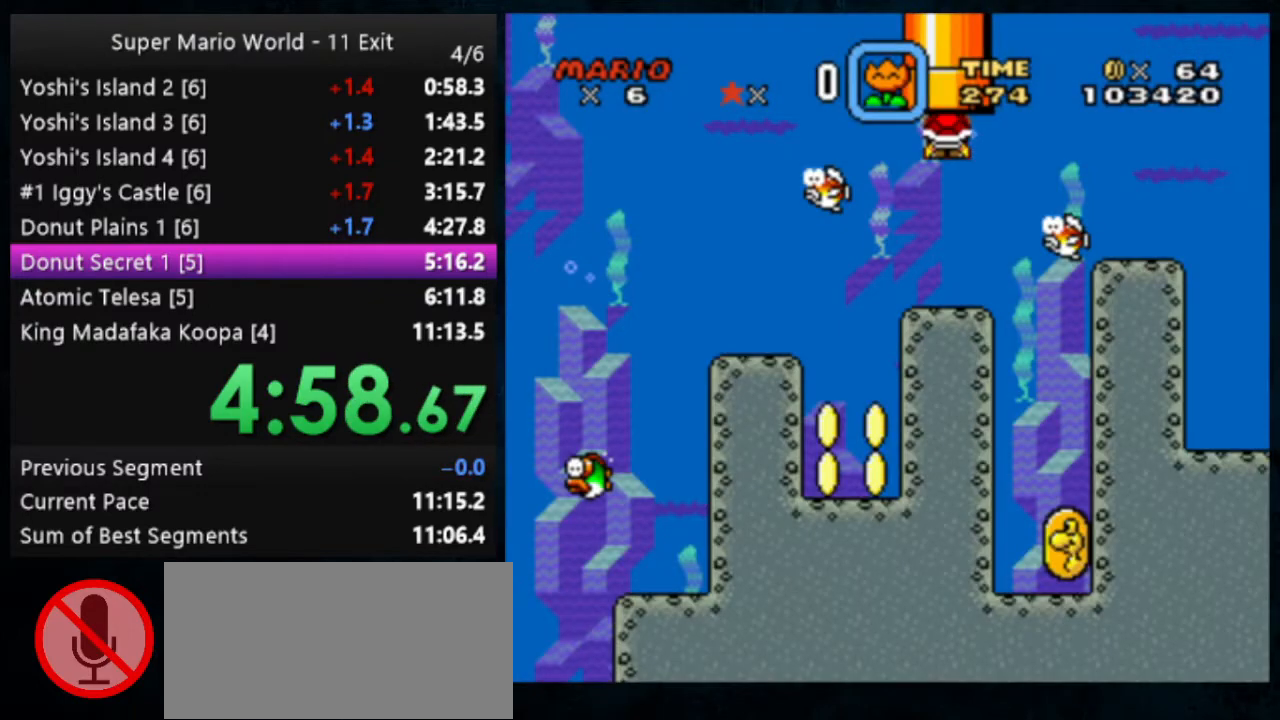
{"buttons": ["Y"], "events": [[300, "X", "down"], [433, "X", "up"]]}
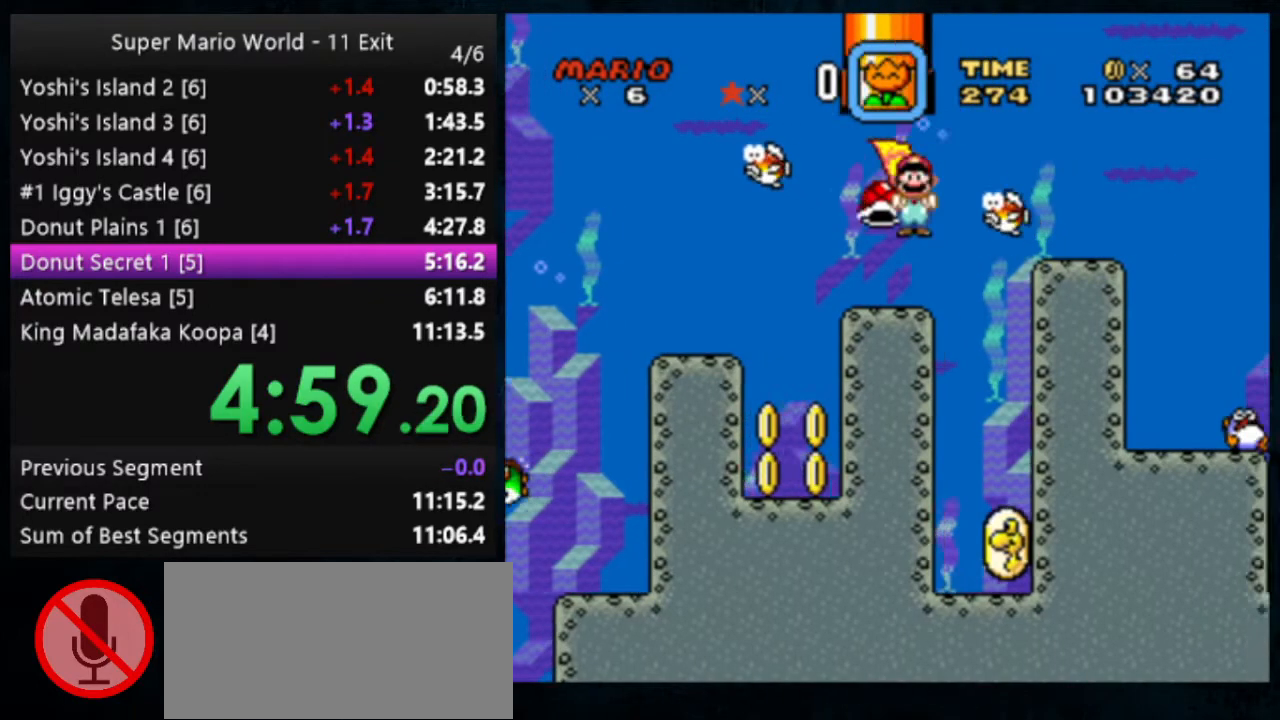
{"buttons": ["Y"], "events": []}
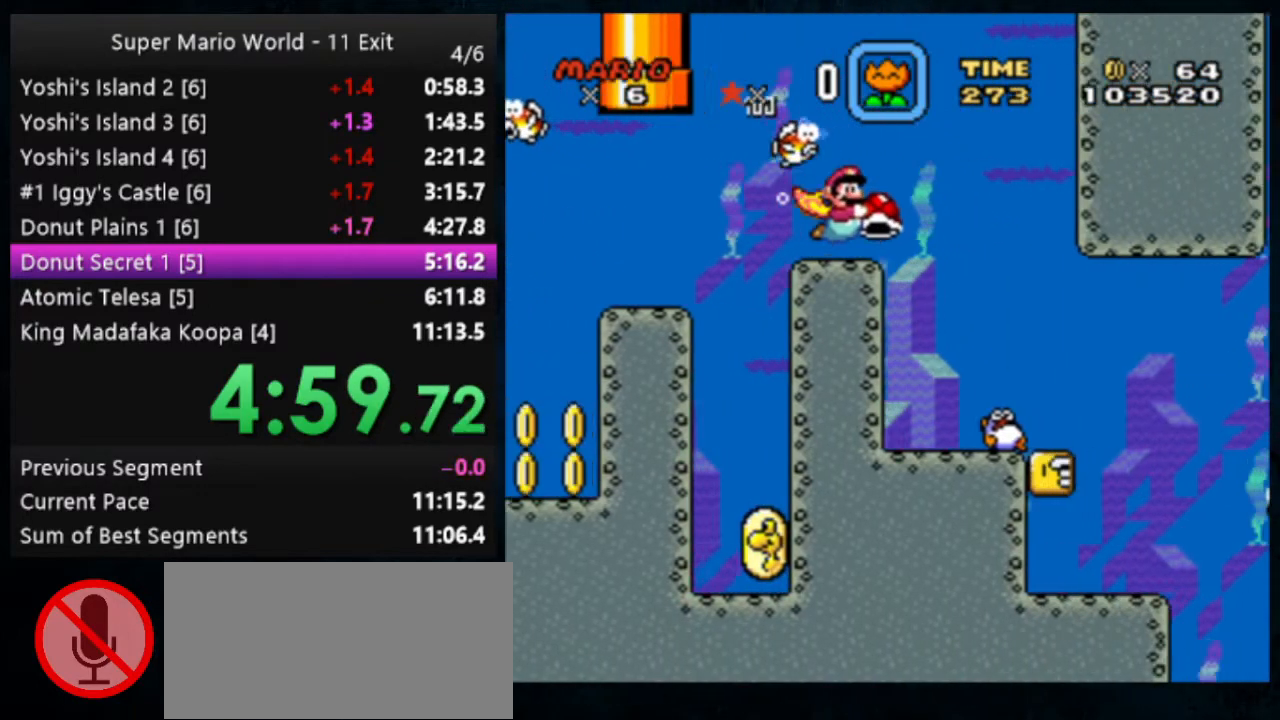
{"buttons": ["Y"], "events": []}
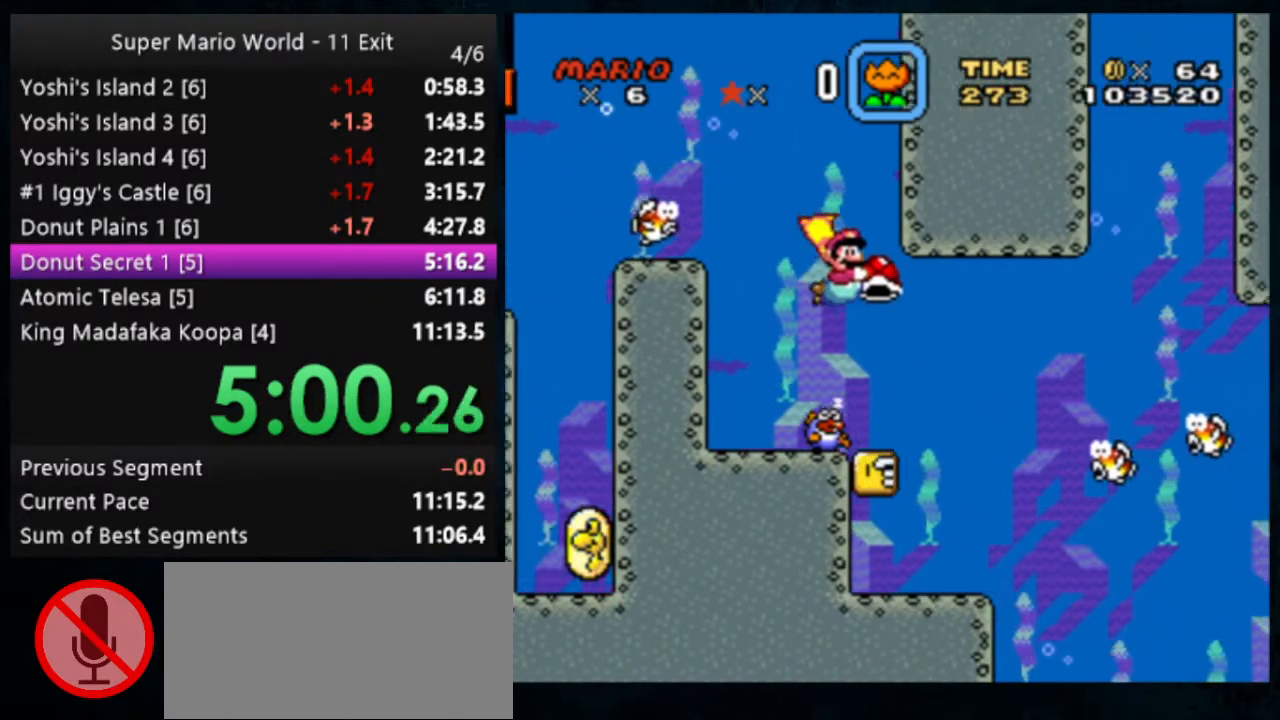
{"buttons": ["Y"], "events": [[367, "X", "down"], [500, "X", "up"]]}
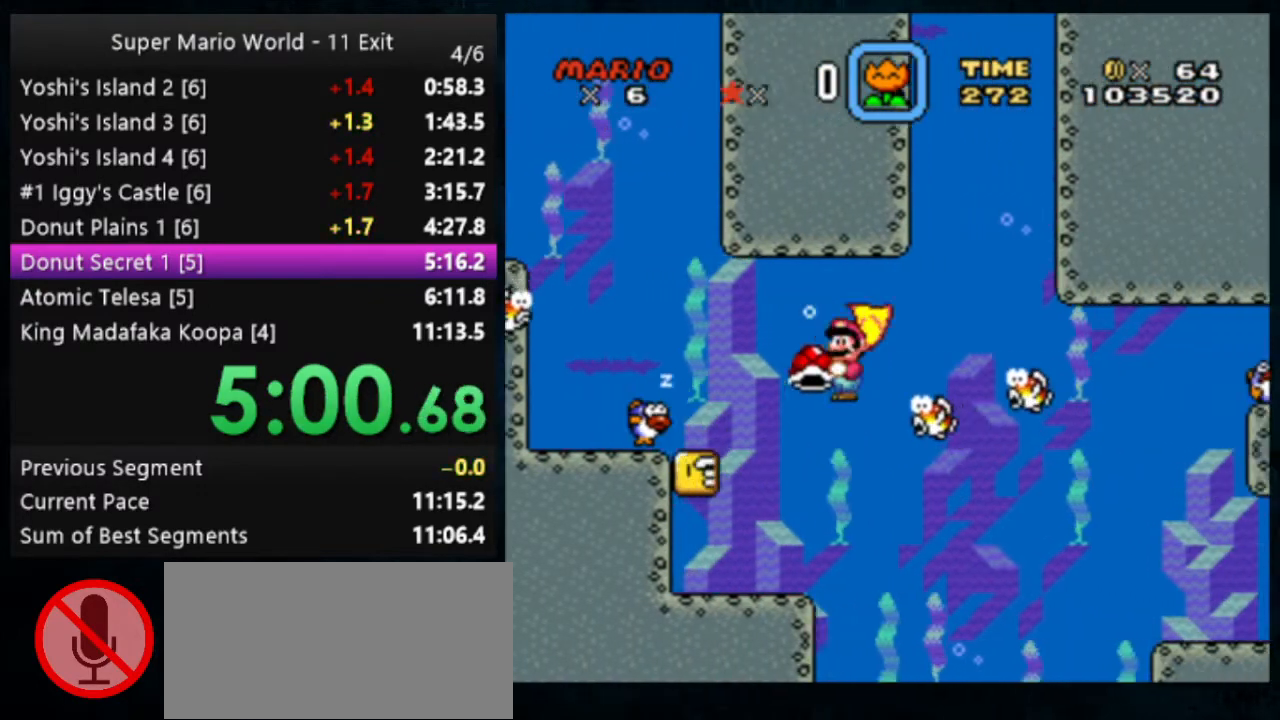
{"buttons": ["Y"], "events": []}
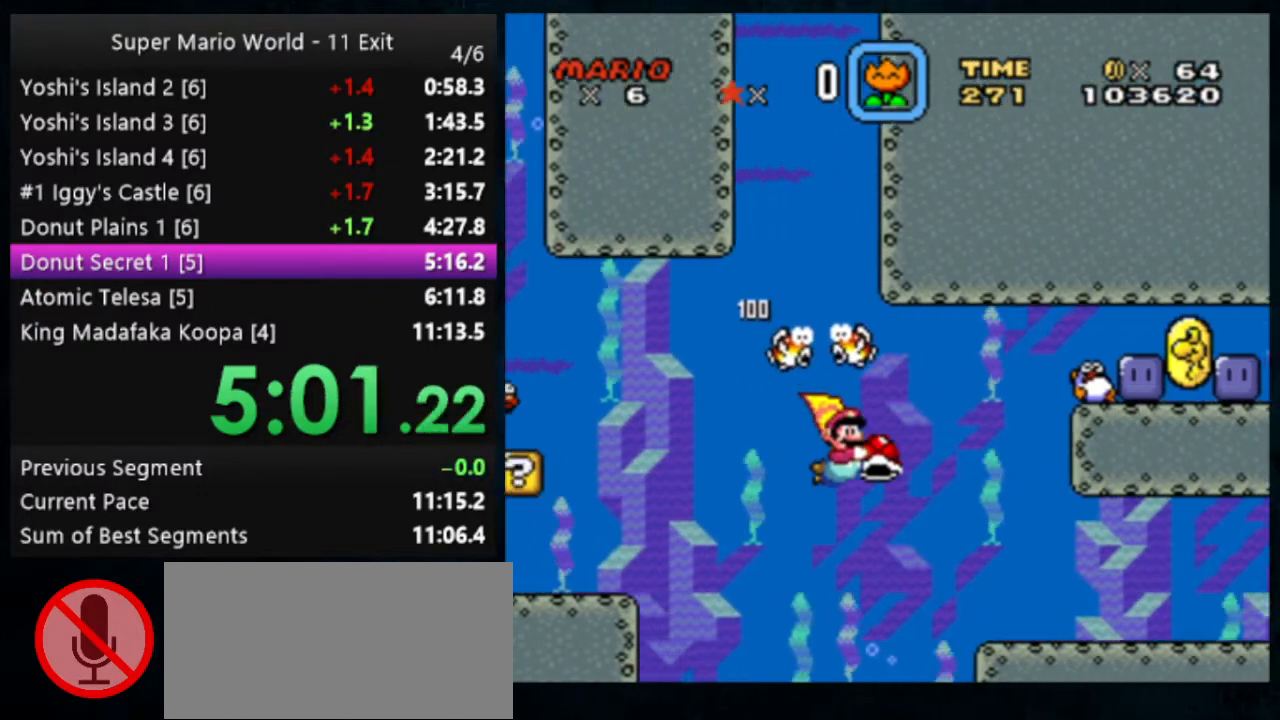
{"buttons": ["Y"], "events": []}
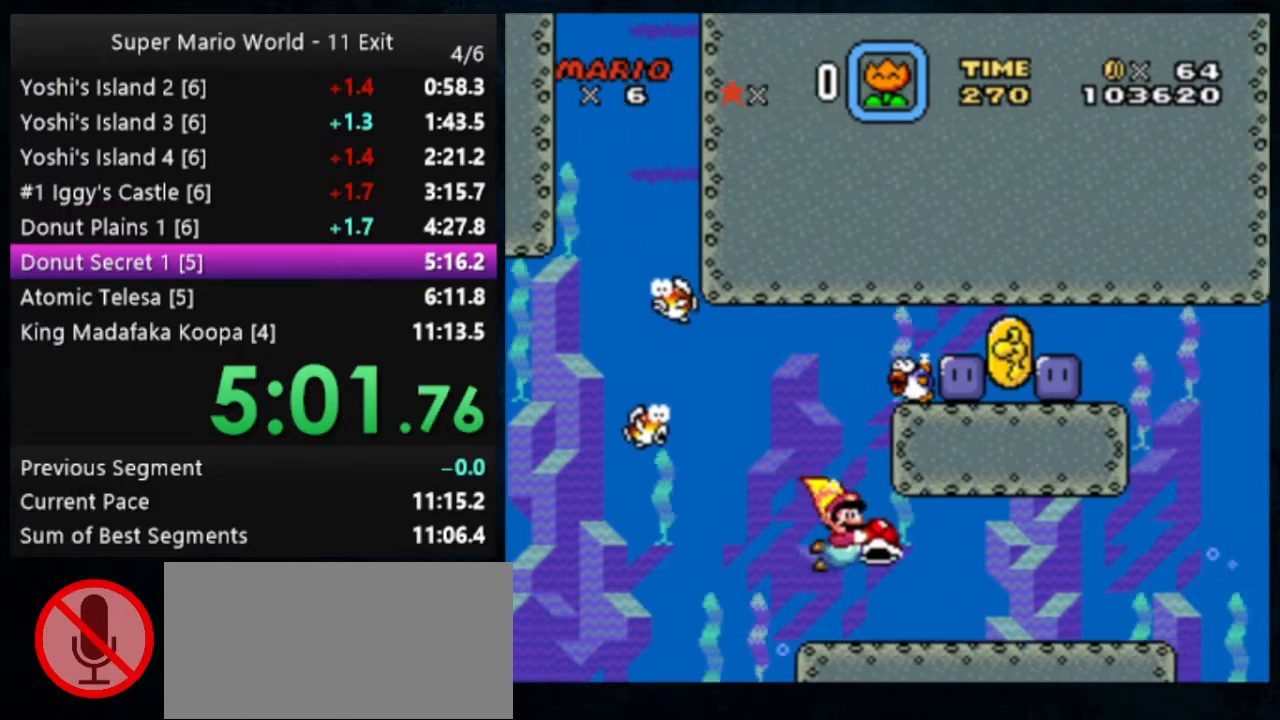
{"buttons": ["Y"], "events": []}
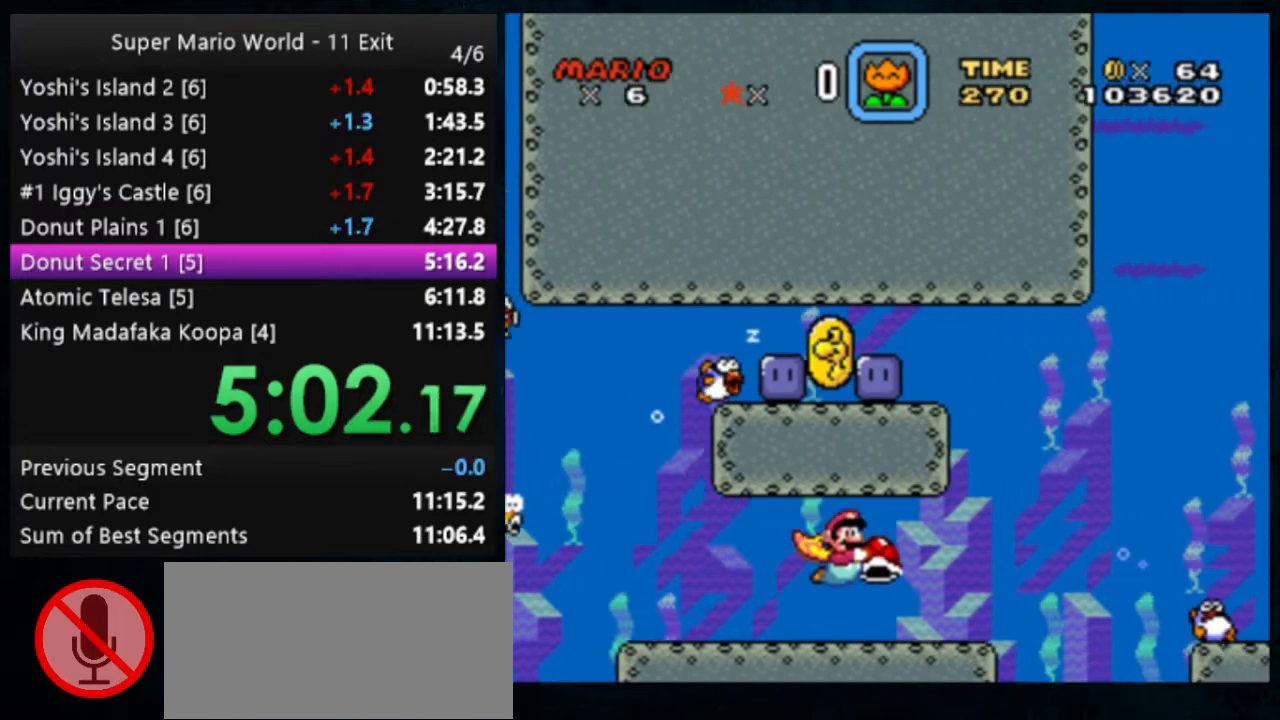
{"buttons": ["Y"], "events": []}
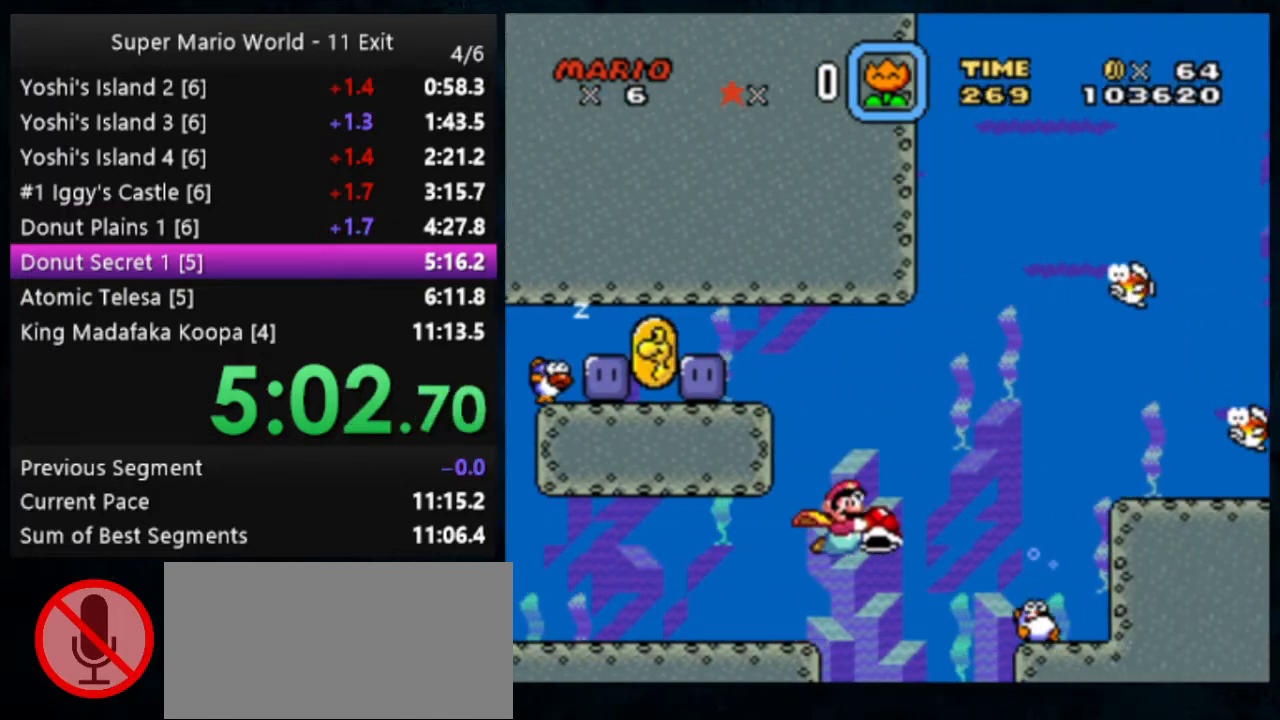
{"buttons": ["Y"], "events": [[133, "DPAD_LEFT", "down"], [200, "DPAD_LEFT", "up"]]}
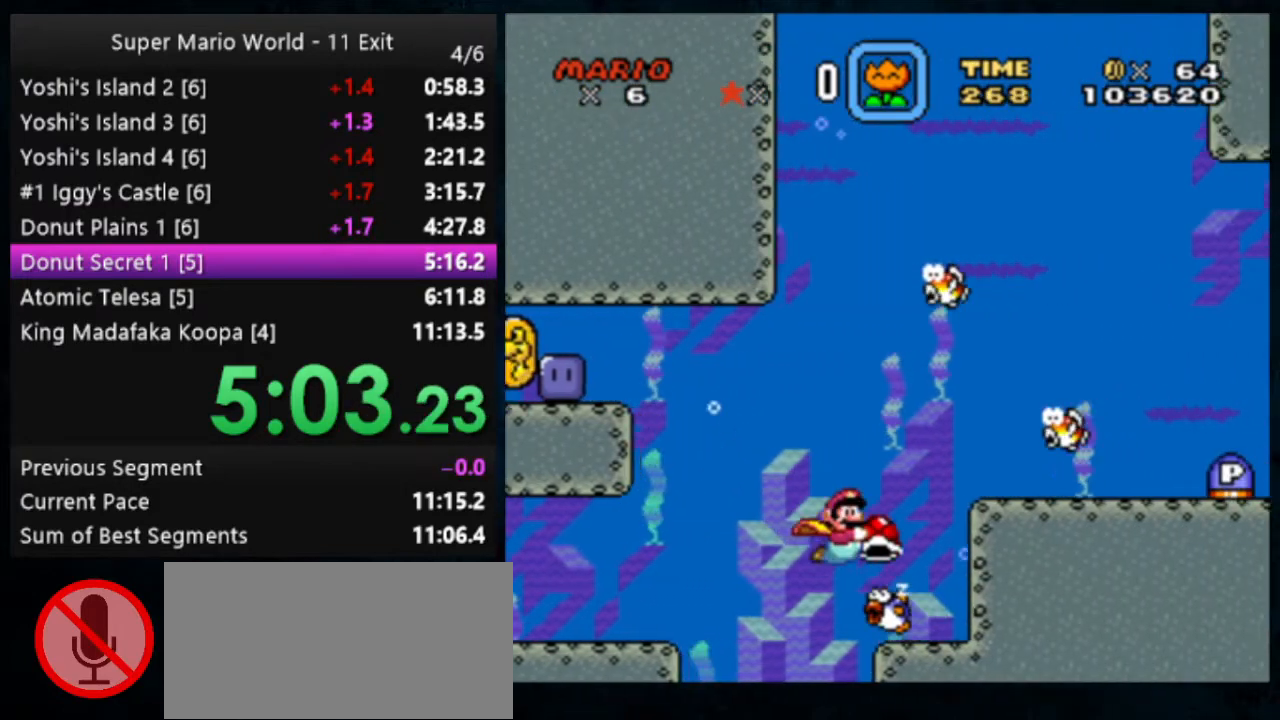
{"buttons": ["Y"], "events": [[233, "X", "down"], [333, "X", "up"]]}
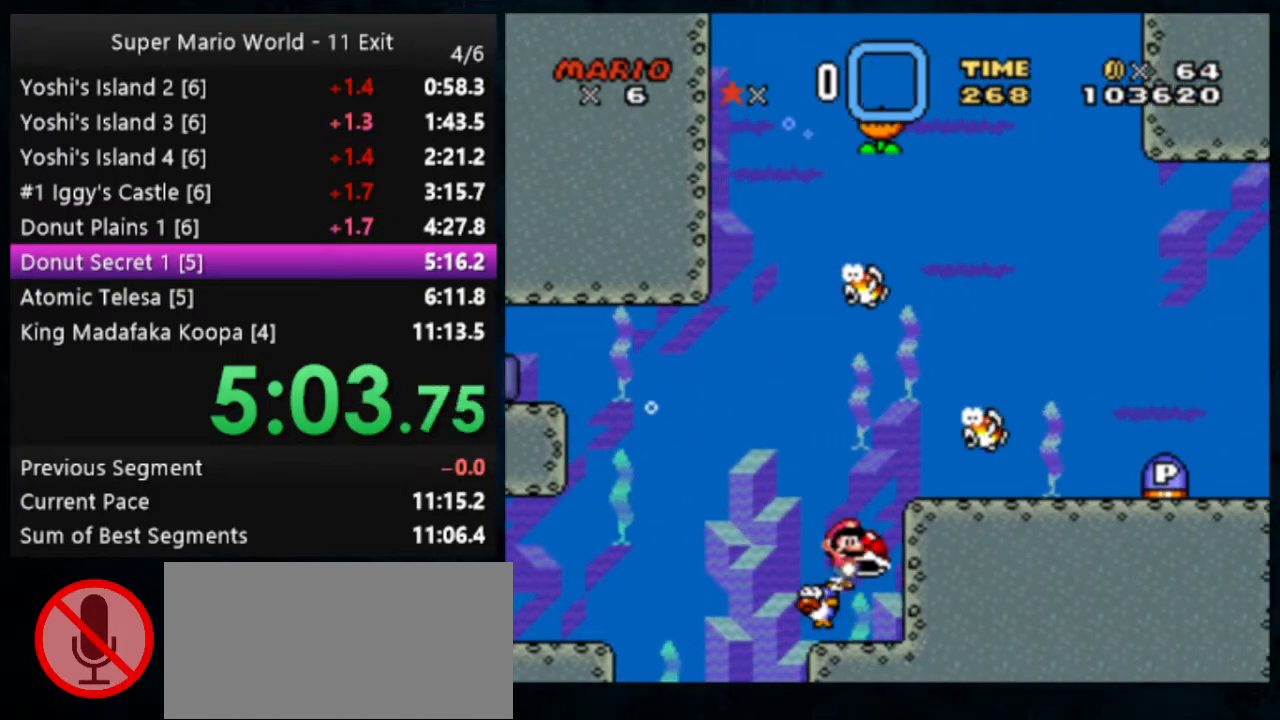
{"buttons": ["DPAD_UP"], "events": [[67, "Y", "up"], [333, "DPAD_UP", "down"], [400, "B", "down"], [500, "B", "up"]]}
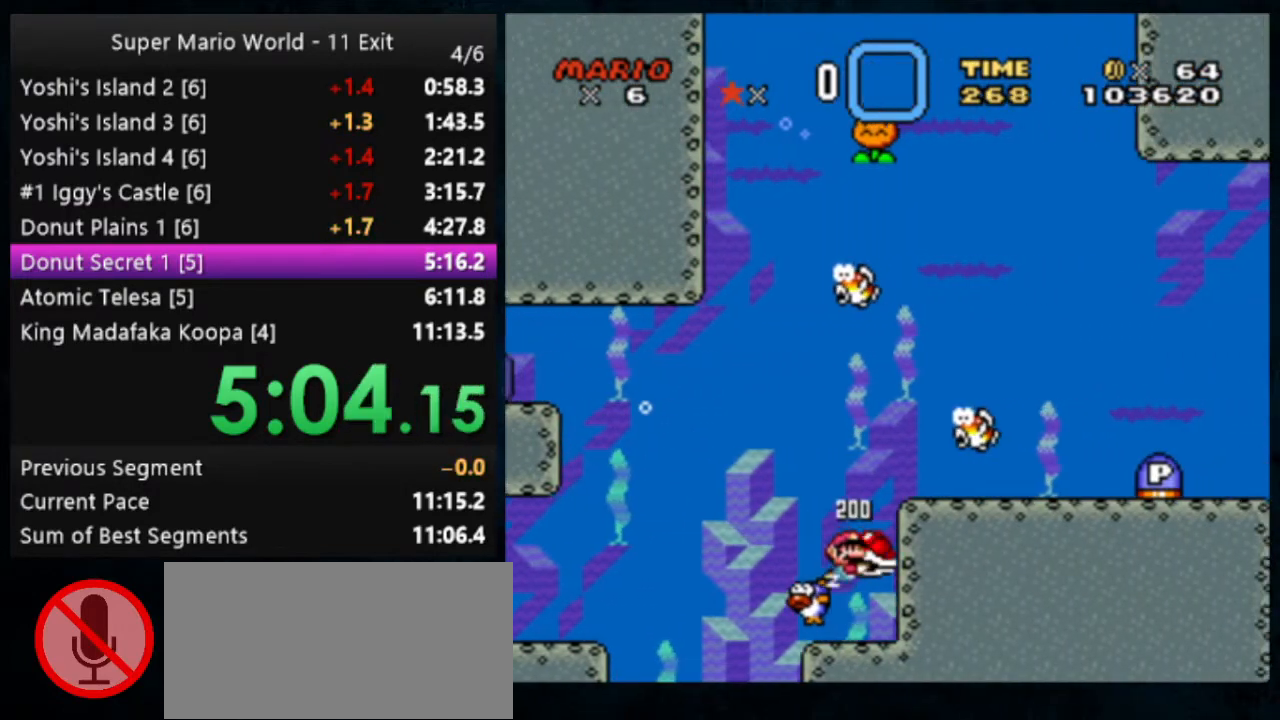
{"buttons": ["B", "Y", "DPAD_UP"], "events": [[33, "B", "down"], [100, "Y", "down"], [133, "B", "up"], [267, "B", "down"], [400, "B", "up"], [433, "B", "down"]]}
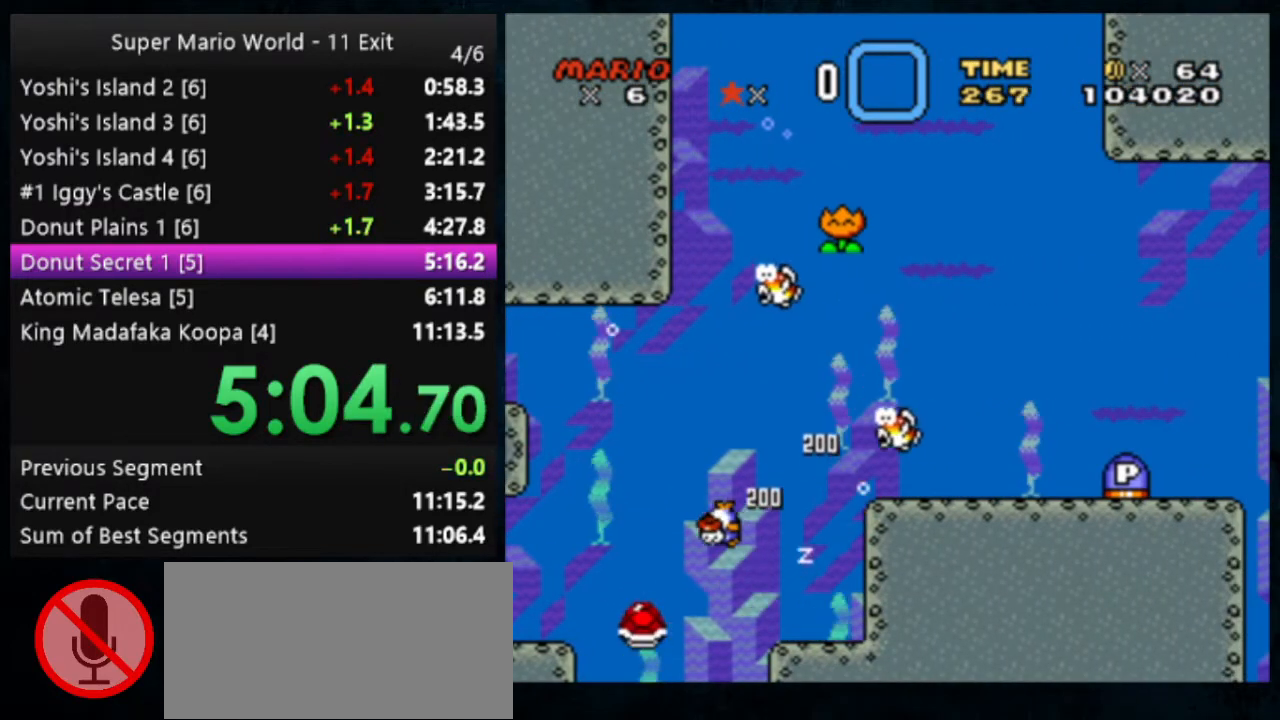
{"buttons": ["Y"], "events": [[67, "B", "up"], [133, "B", "down"], [233, "B", "up"], [267, "DPAD_UP", "up"]]}
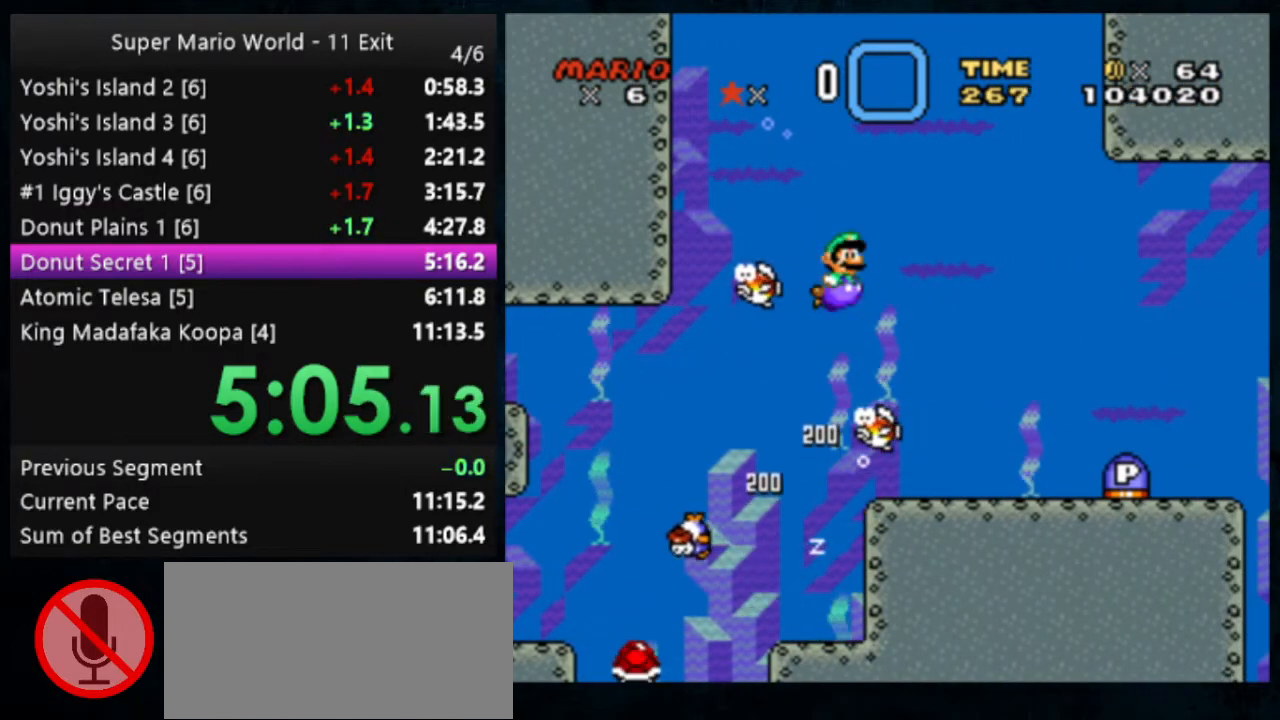
{"buttons": ["Y"], "events": []}
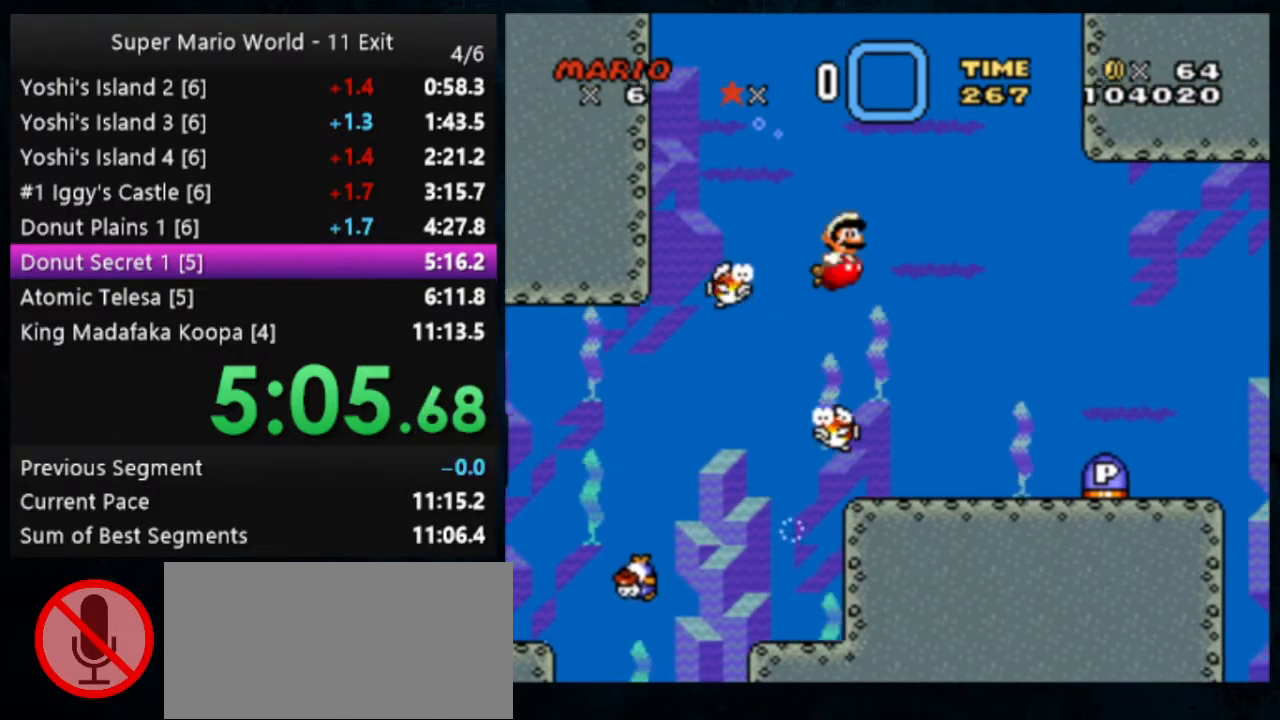
{"buttons": ["Y"], "events": []}
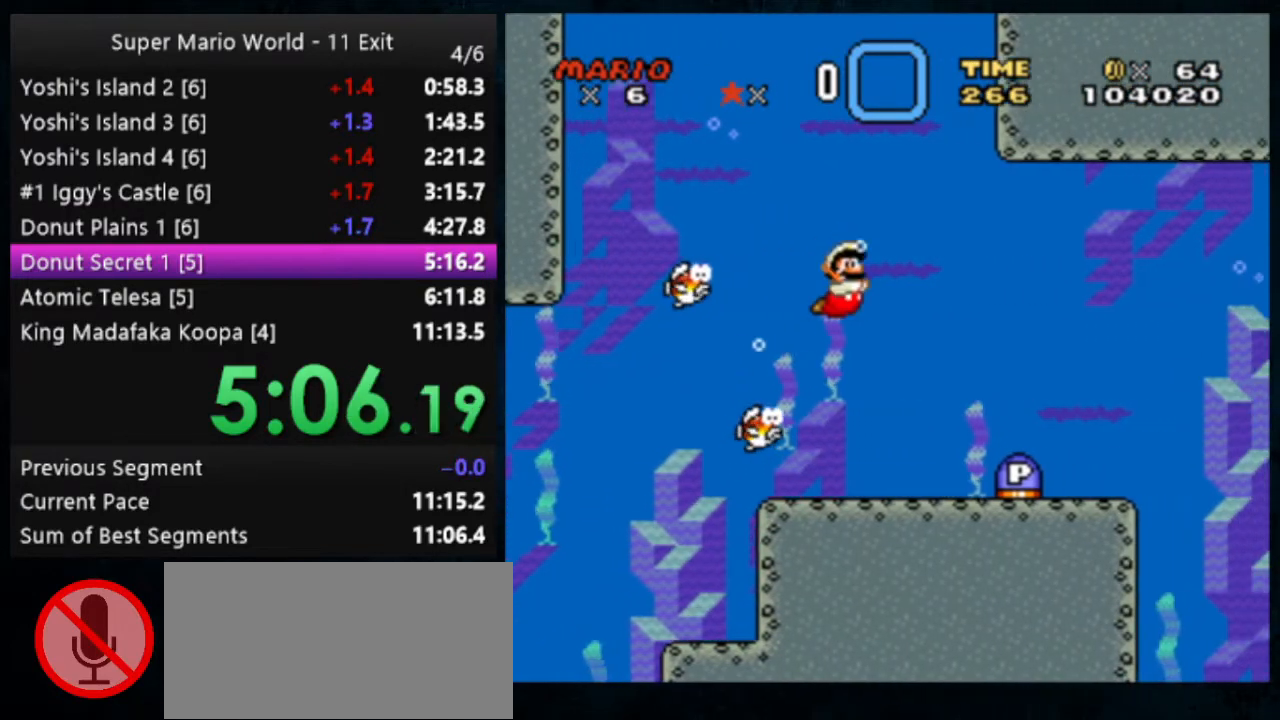
{"buttons": ["B", "Y"], "events": [[433, "B", "down"]]}
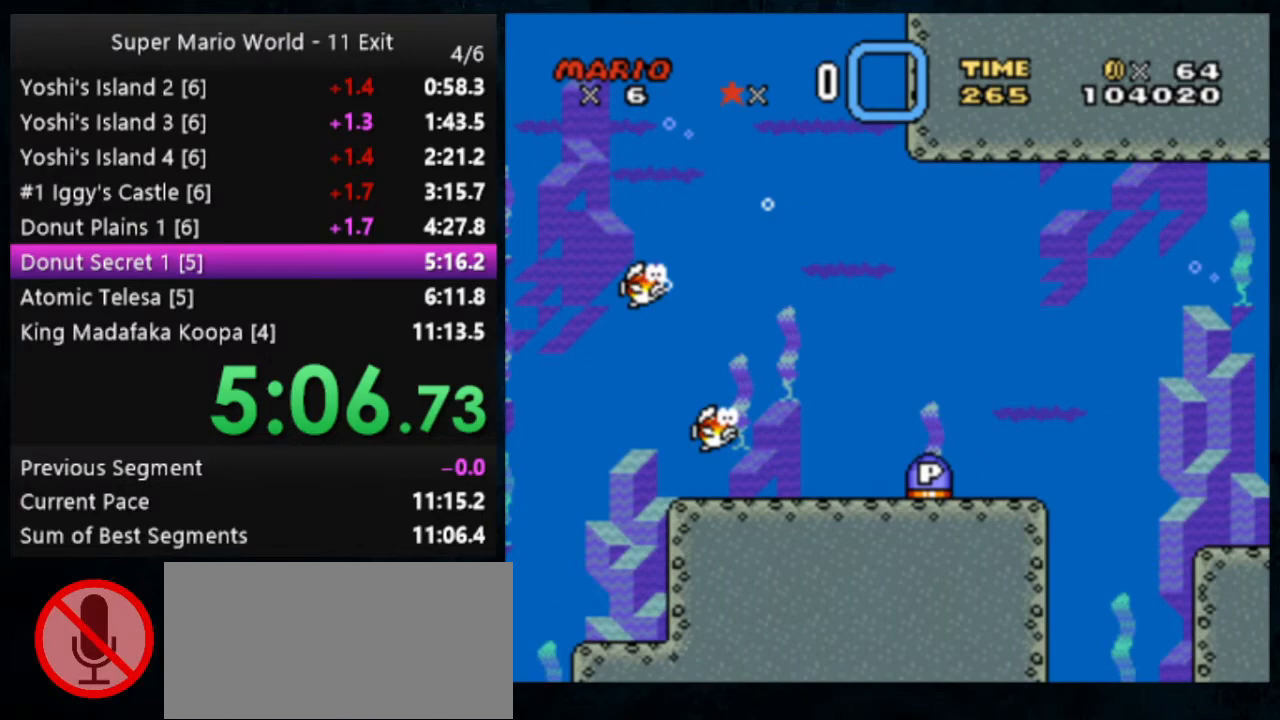
{"buttons": ["Y"], "events": [[67, "B", "up"]]}
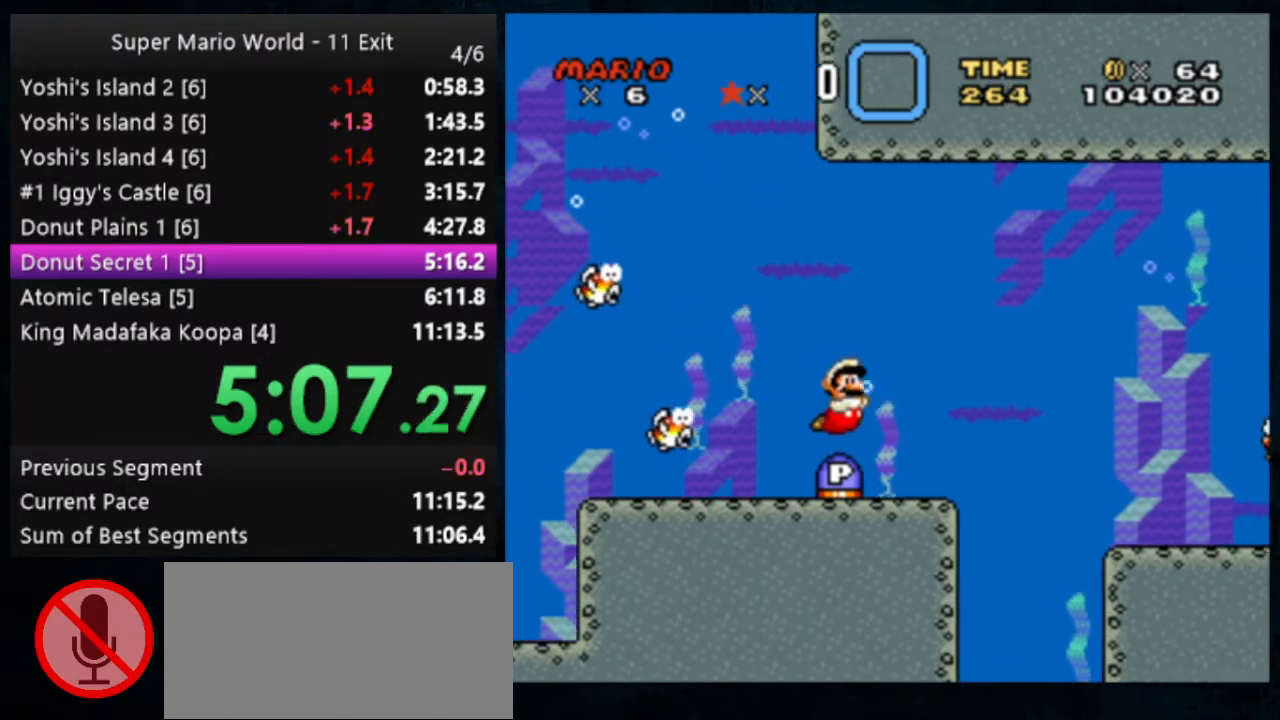
{"buttons": ["Y"], "events": []}
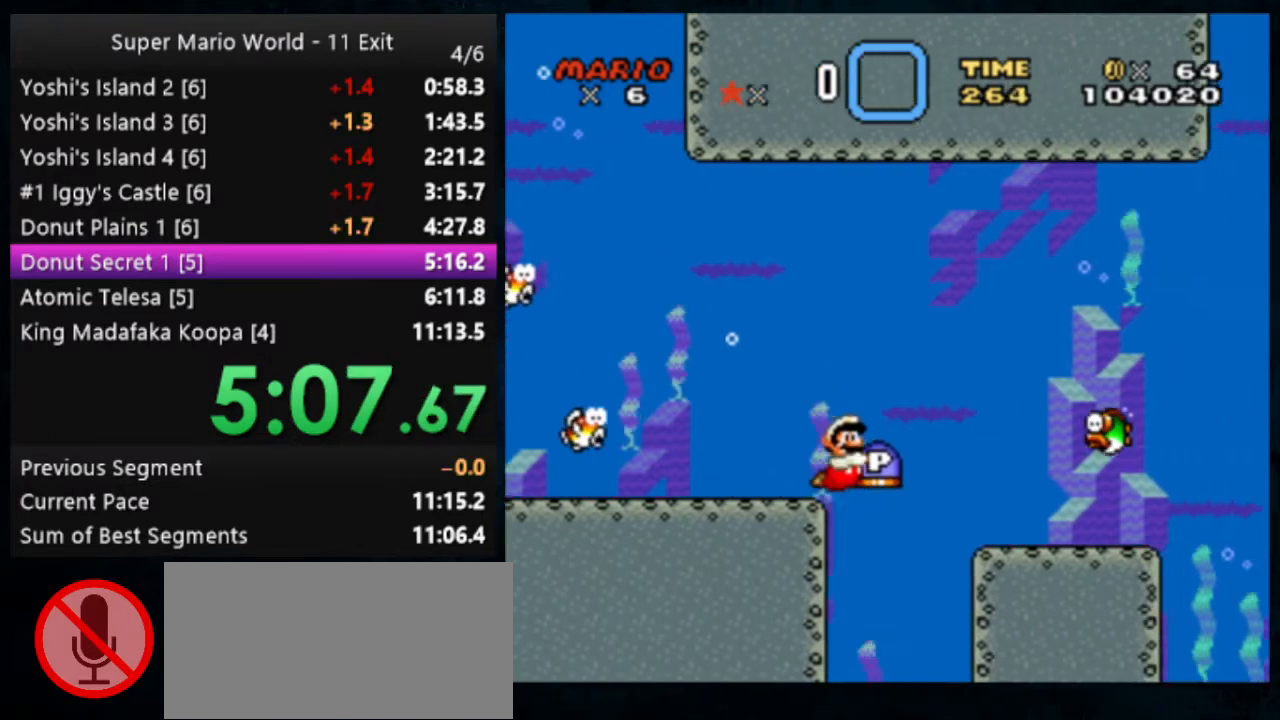
{"buttons": ["Y"], "events": [[400, "X", "down"], [500, "X", "up"]]}
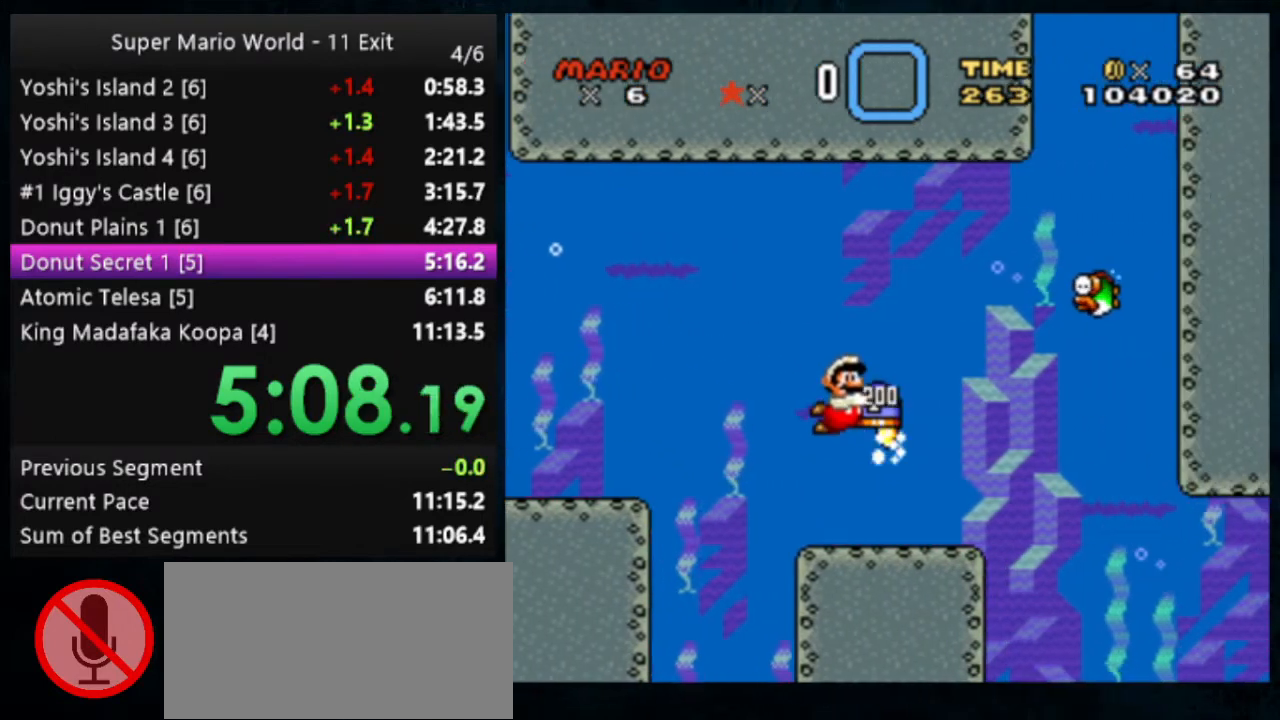
{"buttons": ["Y"], "events": []}
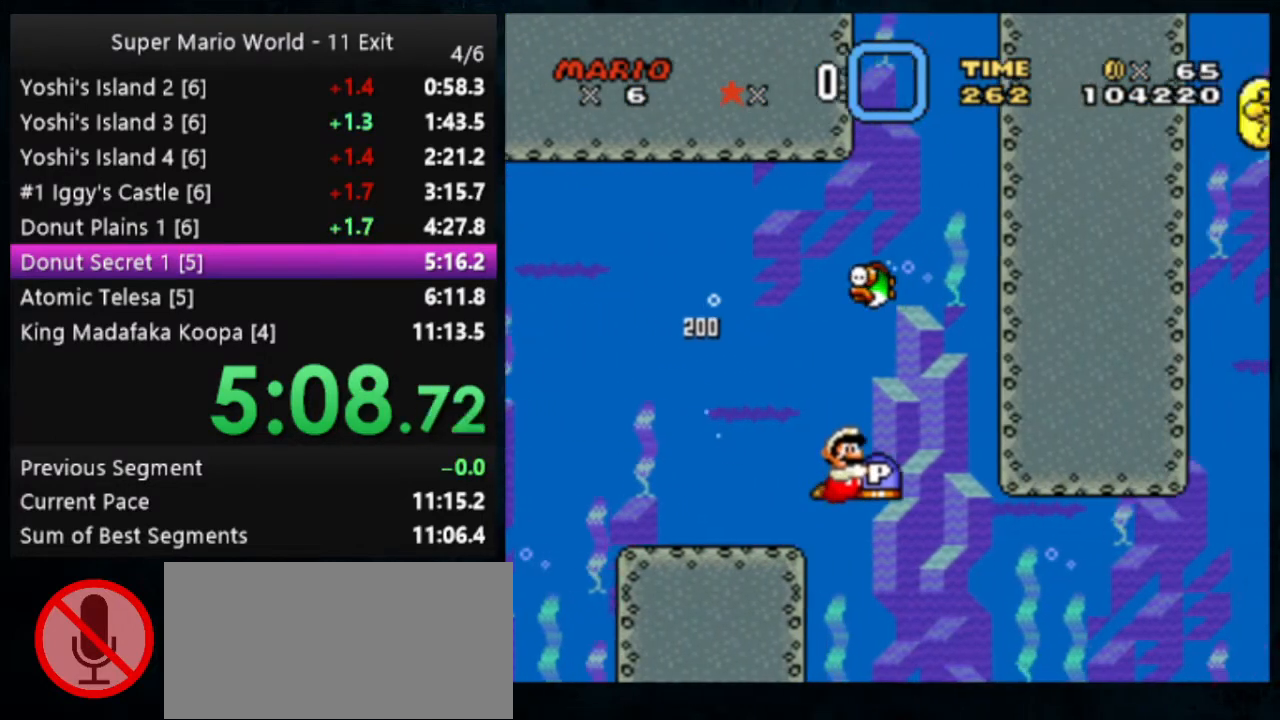
{"buttons": ["Y"], "events": []}
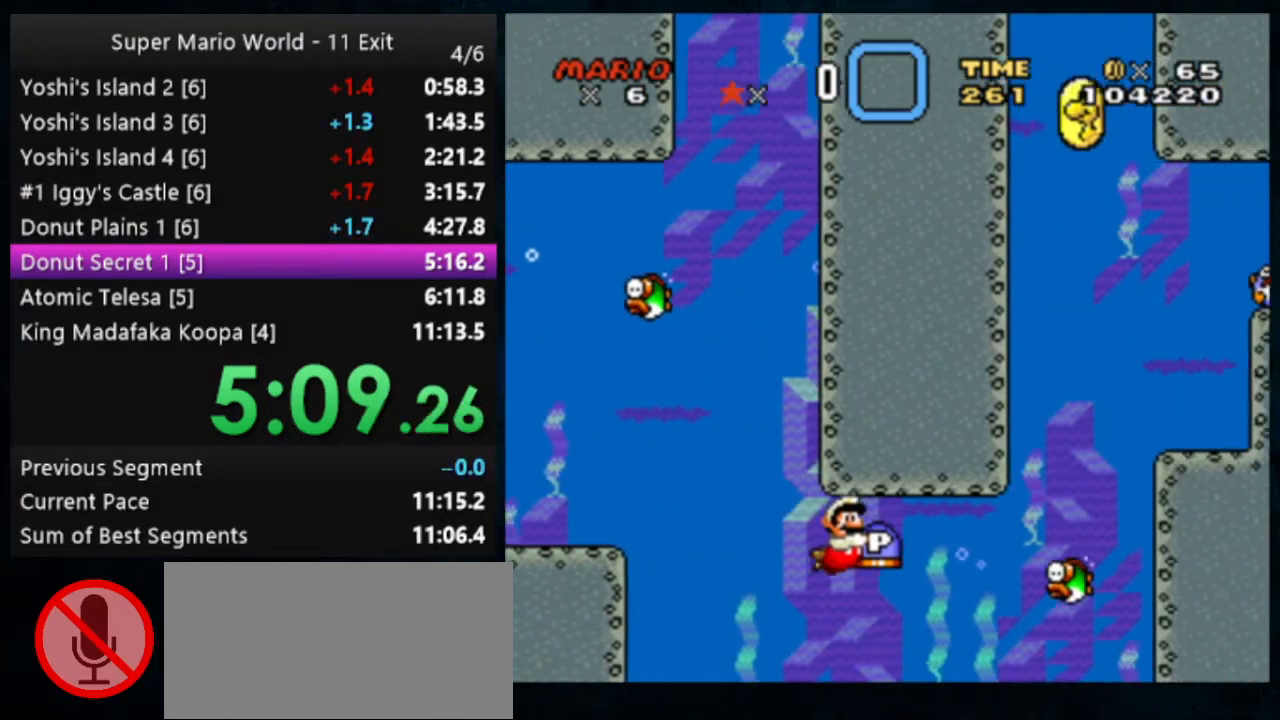
{"buttons": ["Y"], "events": [[233, "X", "down"], [300, "X", "up"]]}
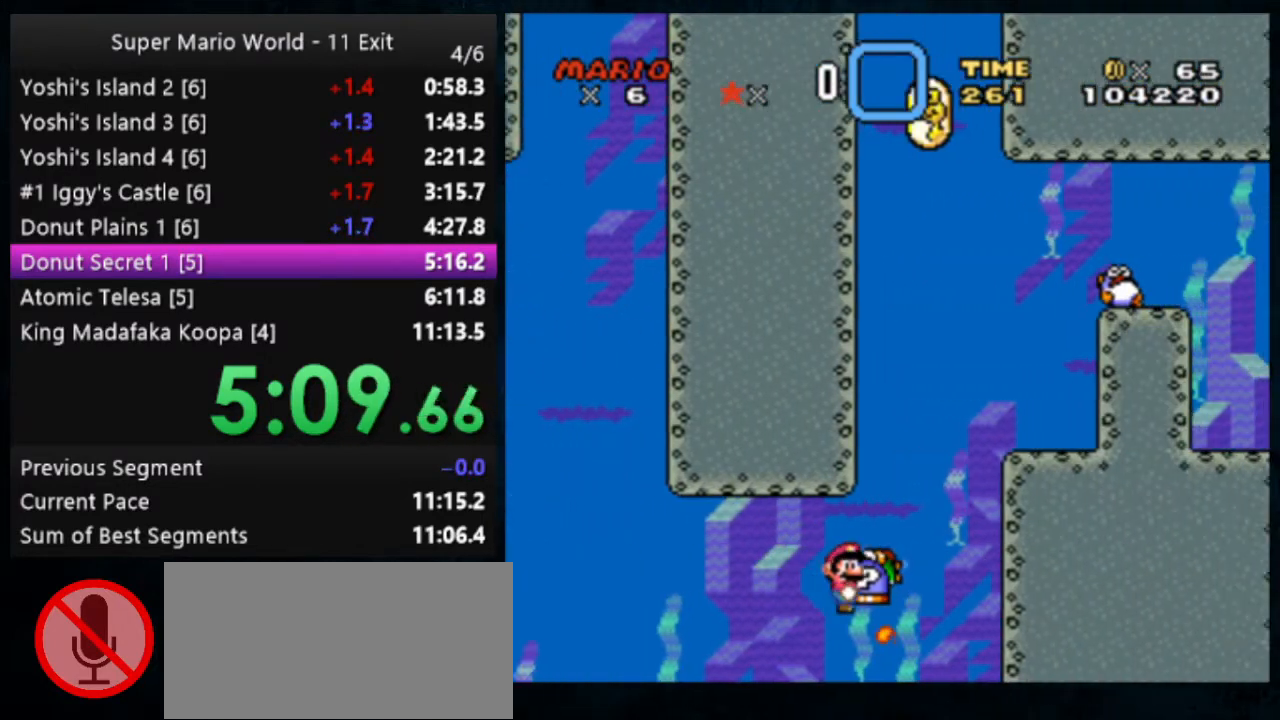
{"buttons": ["Y", "DPAD_UP"], "events": [[467, "DPAD_UP", "down"]]}
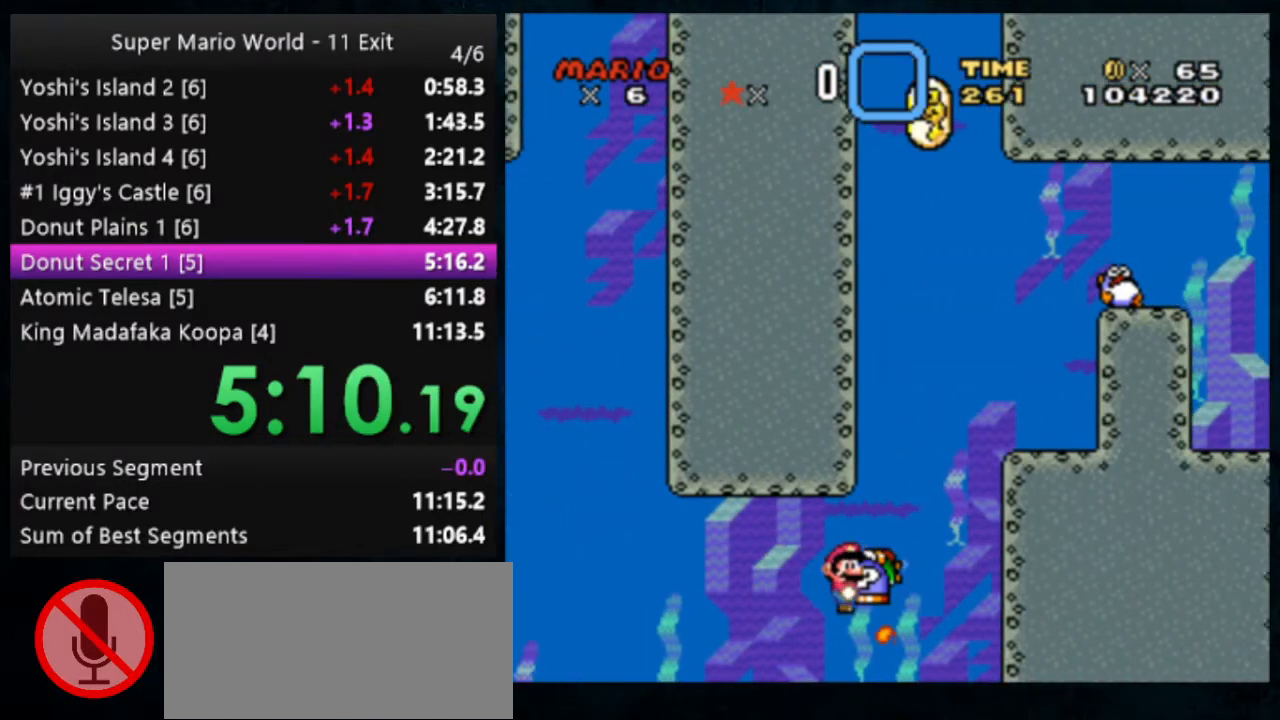
{"buttons": ["Y", "DPAD_UP"], "events": [[200, "B", "down"], [333, "B", "up"]]}
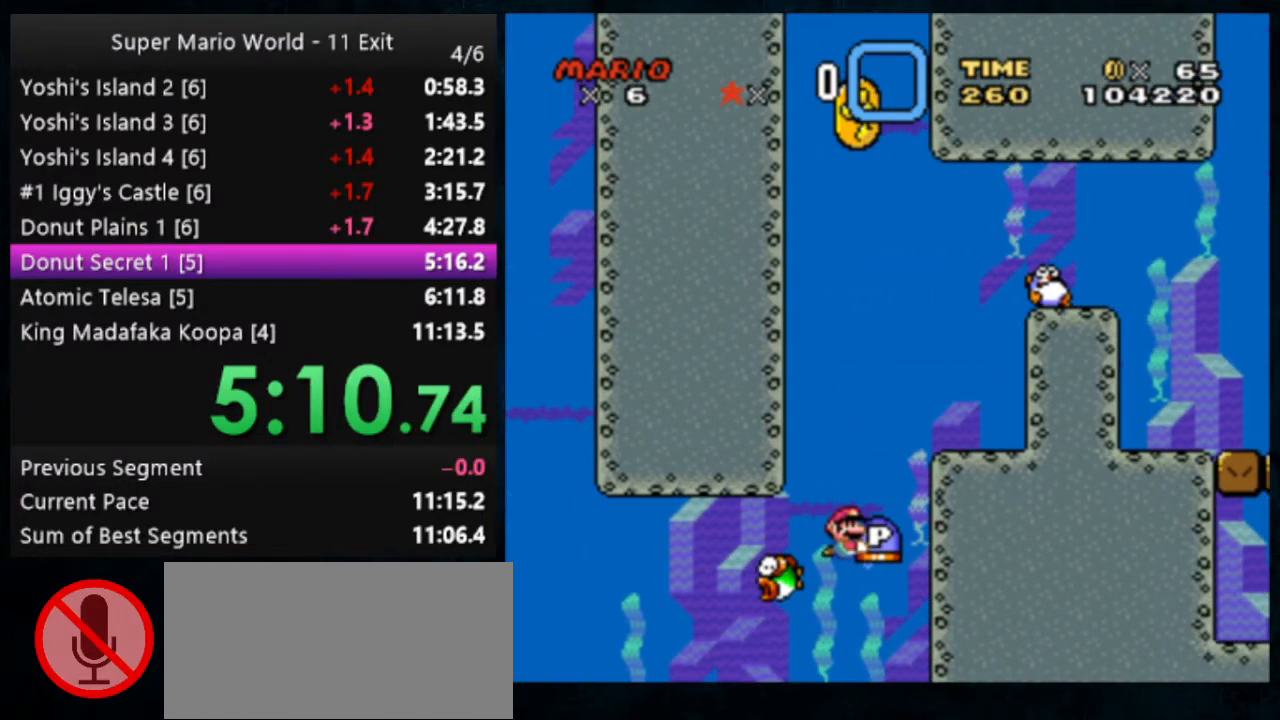
{"buttons": ["Y", "DPAD_UP"], "events": [[167, "B", "down"], [300, "B", "up"]]}
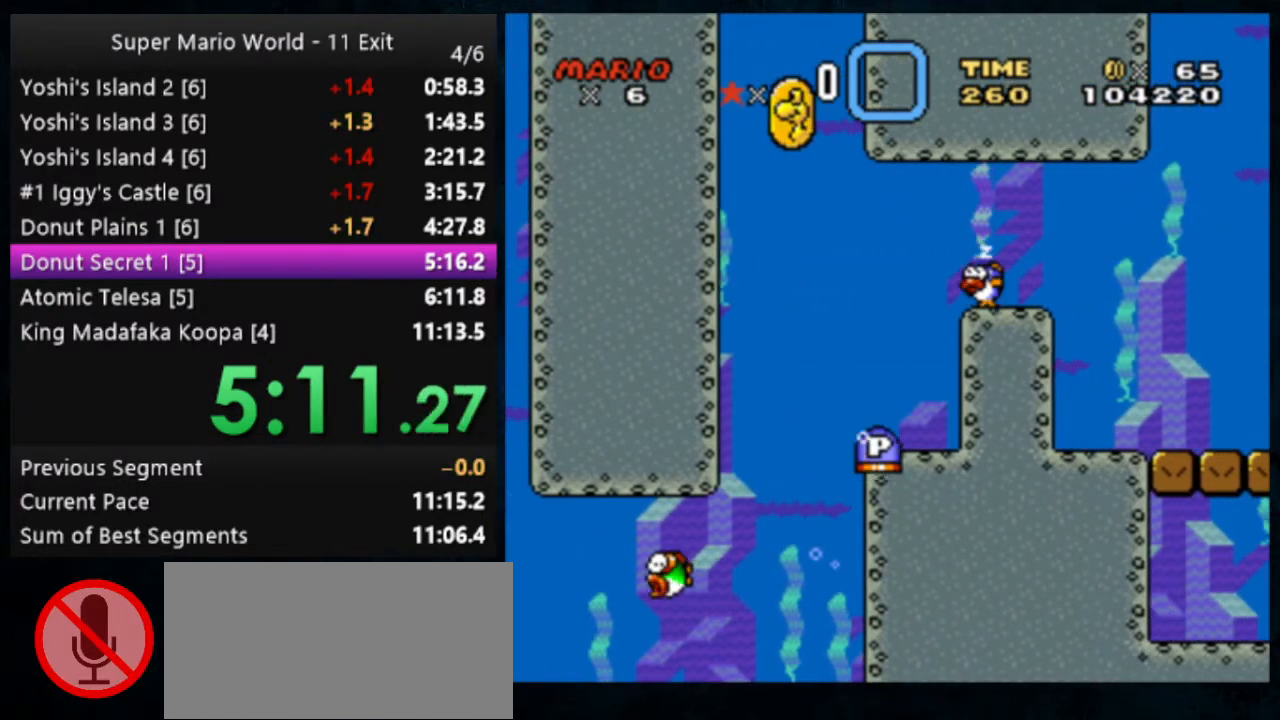
{"buttons": ["Y"], "events": [[33, "DPAD_UP", "up"]]}
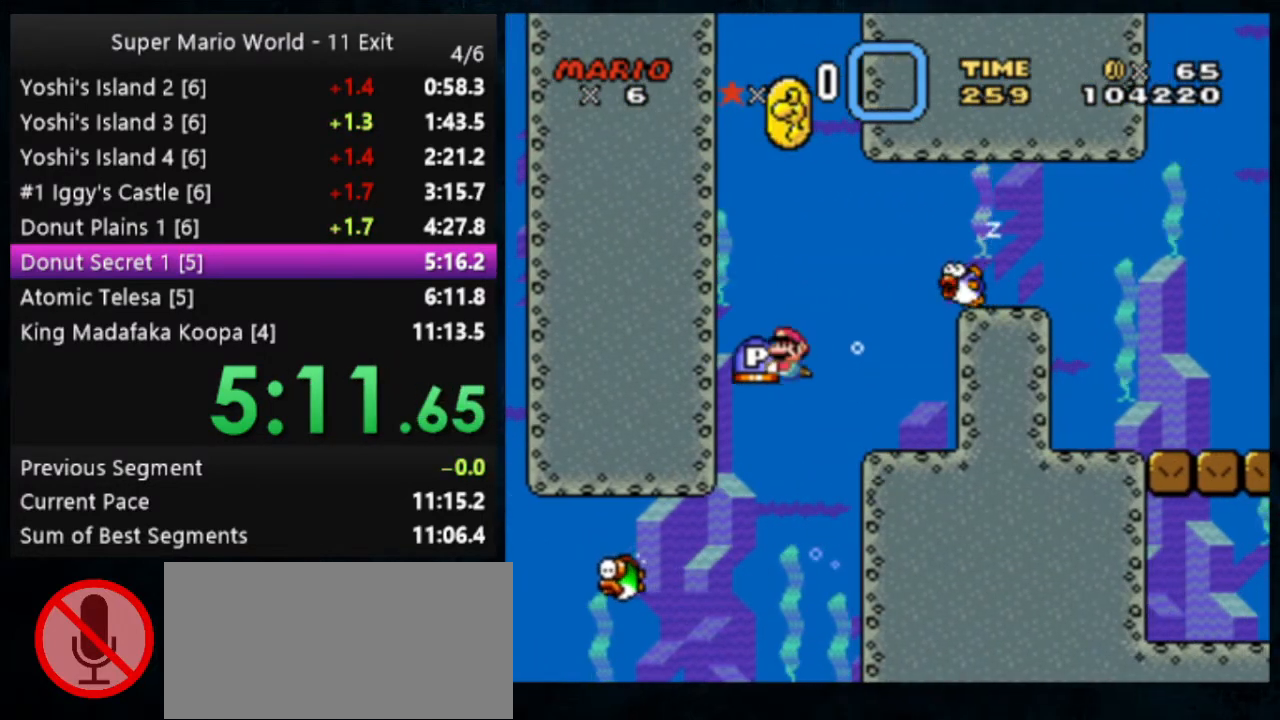
{"buttons": ["Y"], "events": []}